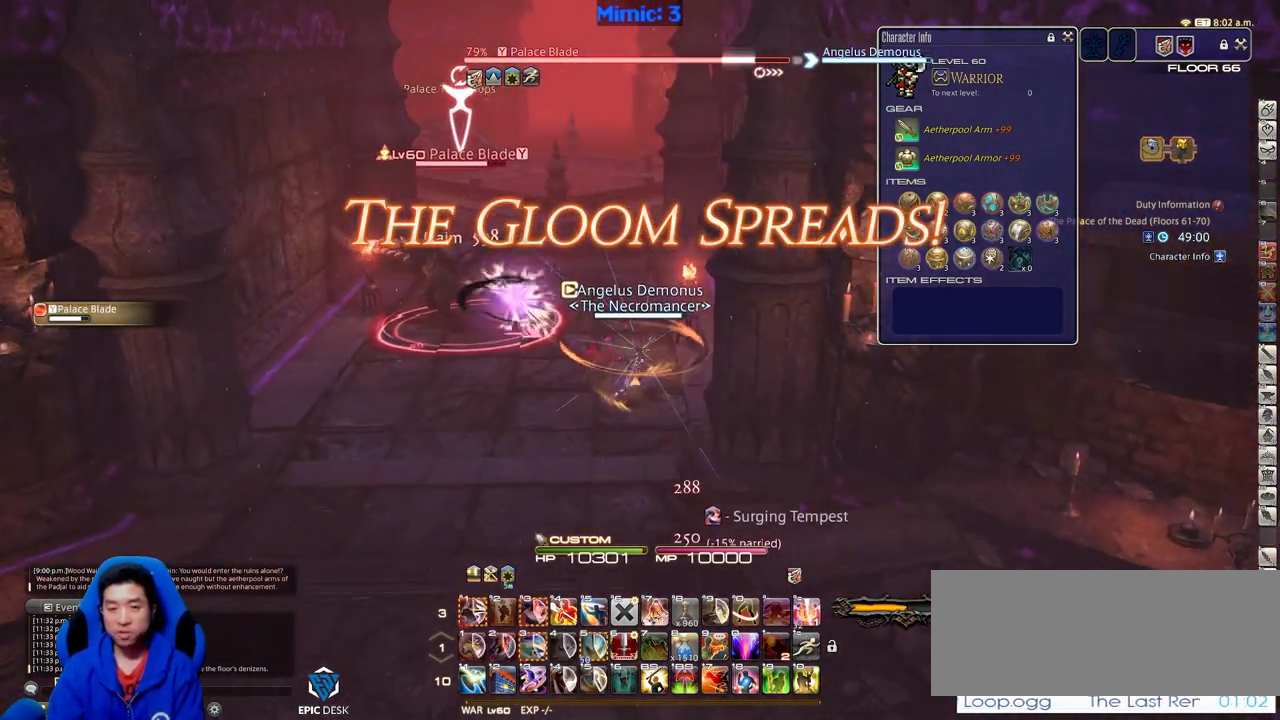
Gameplay with keyboard; each line is a JSON object with the keys held at the frame after it. "events" lists presses ("down") and releases ("up") of ".", "/", "0", "1", "2", "3", "4", "5", "6", "7", "8", "9", "a", "alt_l", "alt_r", "b", "backslash", "backspace", "c", "caps_lock", "comma", "ctrl_l", "ctrl_r", "d", "down", "e", "equals", "escape", "f", "f1", "f10", "f11", "f12", "f2", "f3", "f4", "f5", "f6", "f7", "f8", "f9", "g", "h", "i", "j", "k", "l", "lbracket", "left", "m", "minus", "n", "o", "p", "q", "quote", "r", "rbracket", "return", "right", "s", "semicolon", "shift_l", "shift_r", "space", "super", "t", "tab", "tilde", "u", "up", "v", "w", "x", "y" and "z" between this image and that frame as [ms after this image, input, new state], when the widget could be followed in between. No other keys are recorded. Mouse input is not recorded.
{"keys": ["a"], "events": [[251, "a", "down"], [351, "s", "up"]]}
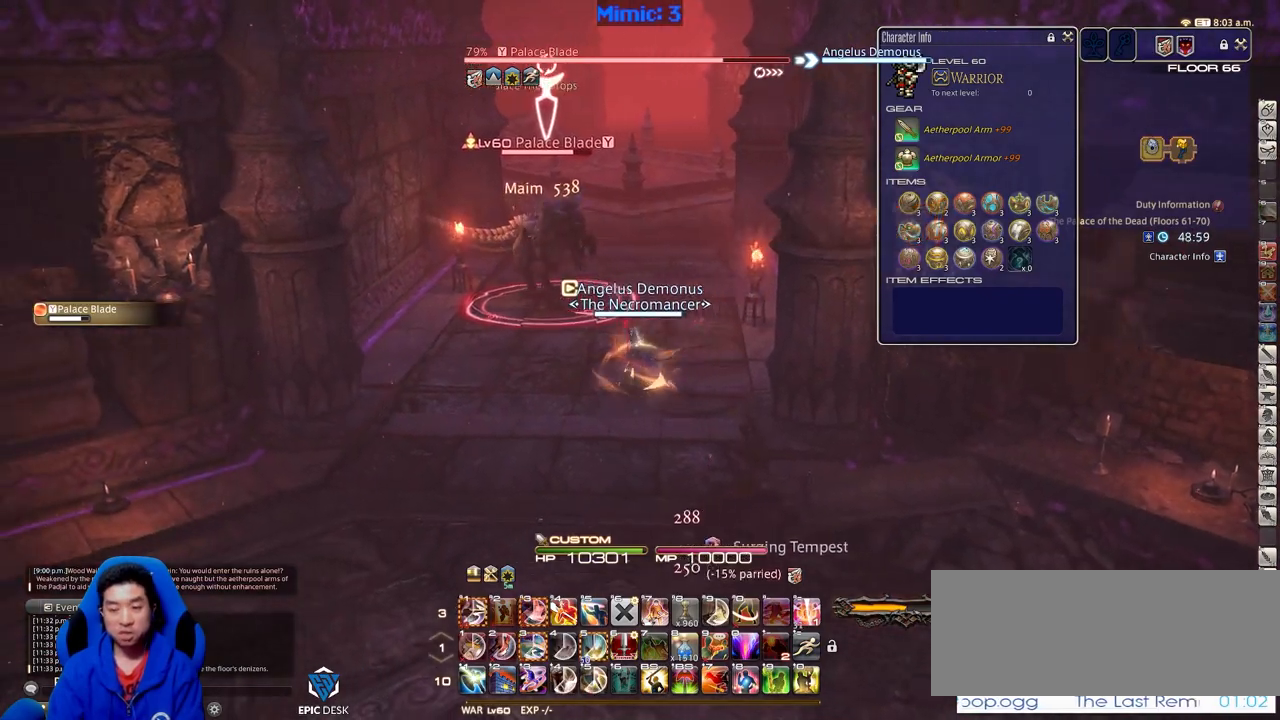
{"keys": ["w"], "events": [[83, "w", "down"], [367, "lbracket", "down"], [500, "a", "up"], [500, "lbracket", "up"]]}
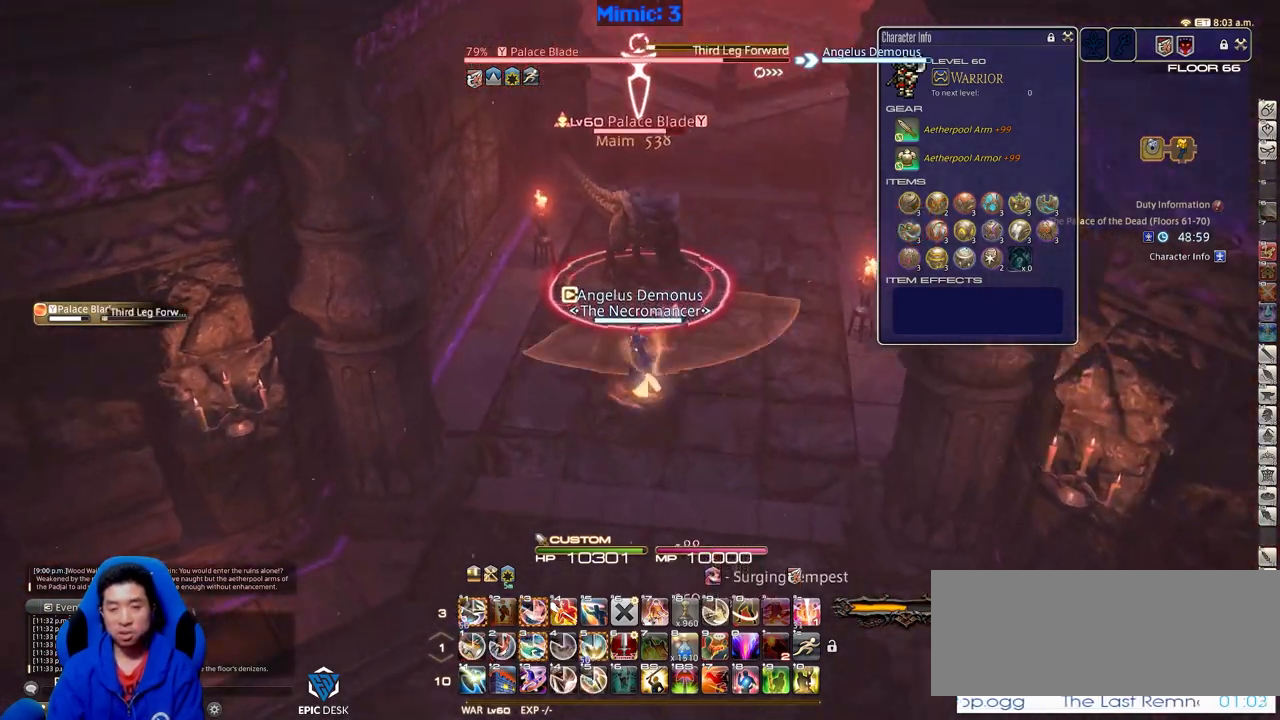
{"keys": ["3", "alt_r", "w"], "events": [[100, "alt_r", "down"], [417, "3", "down"]]}
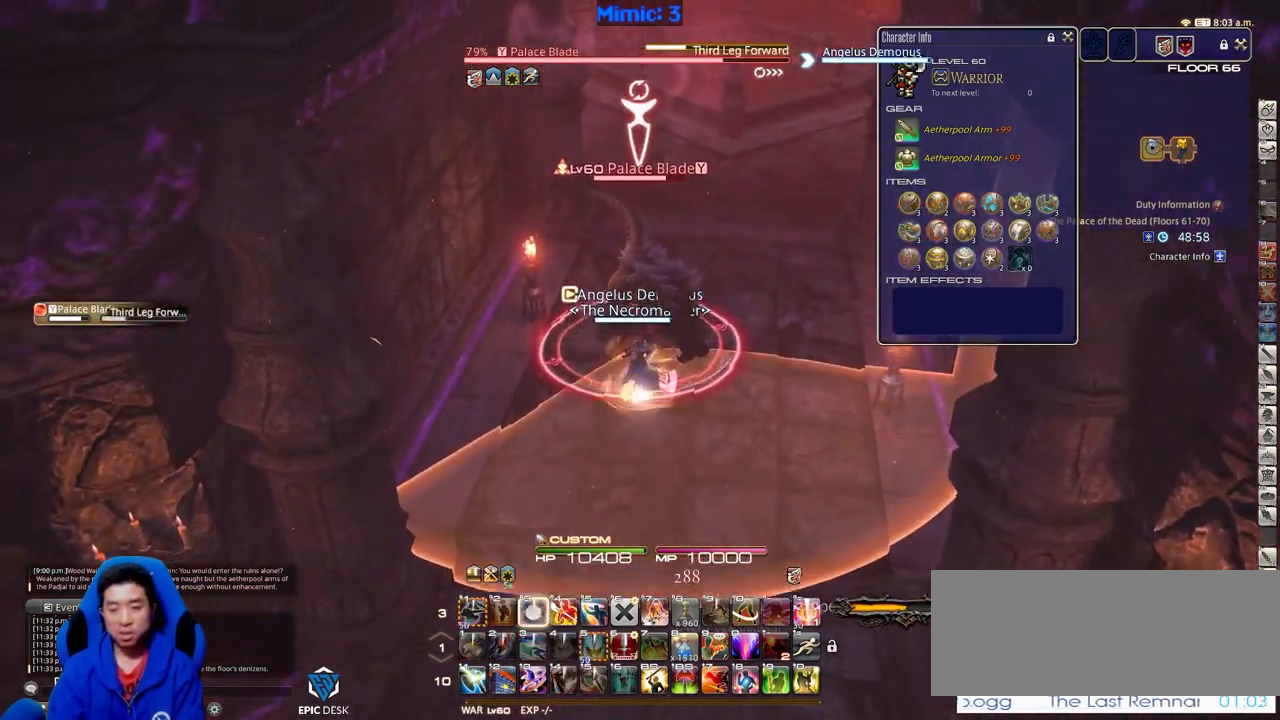
{"keys": ["p", "w"], "events": [[67, "3", "up"], [67, "alt_r", "up"], [117, "p", "down"], [150, "minus", "down"], [200, "d", "down"], [250, "minus", "up"], [434, "d", "up"]]}
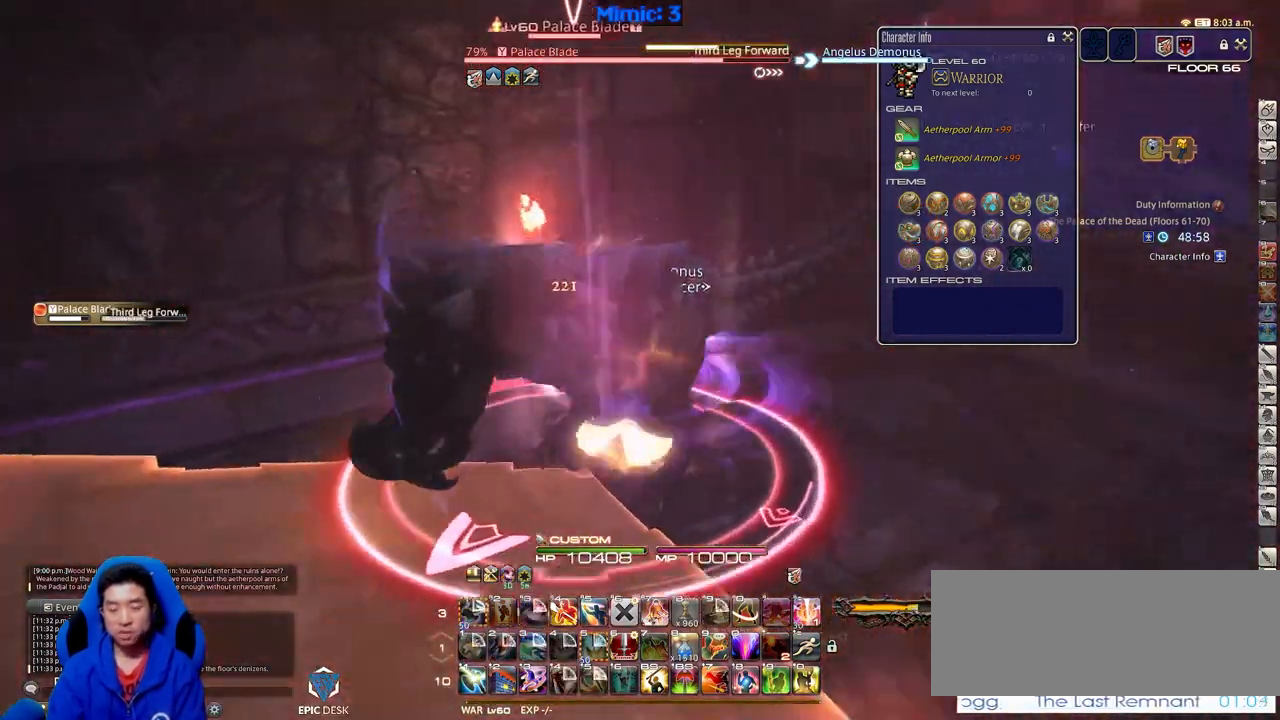
{"keys": ["d", "p"], "events": [[317, "d", "down"], [501, "w", "up"]]}
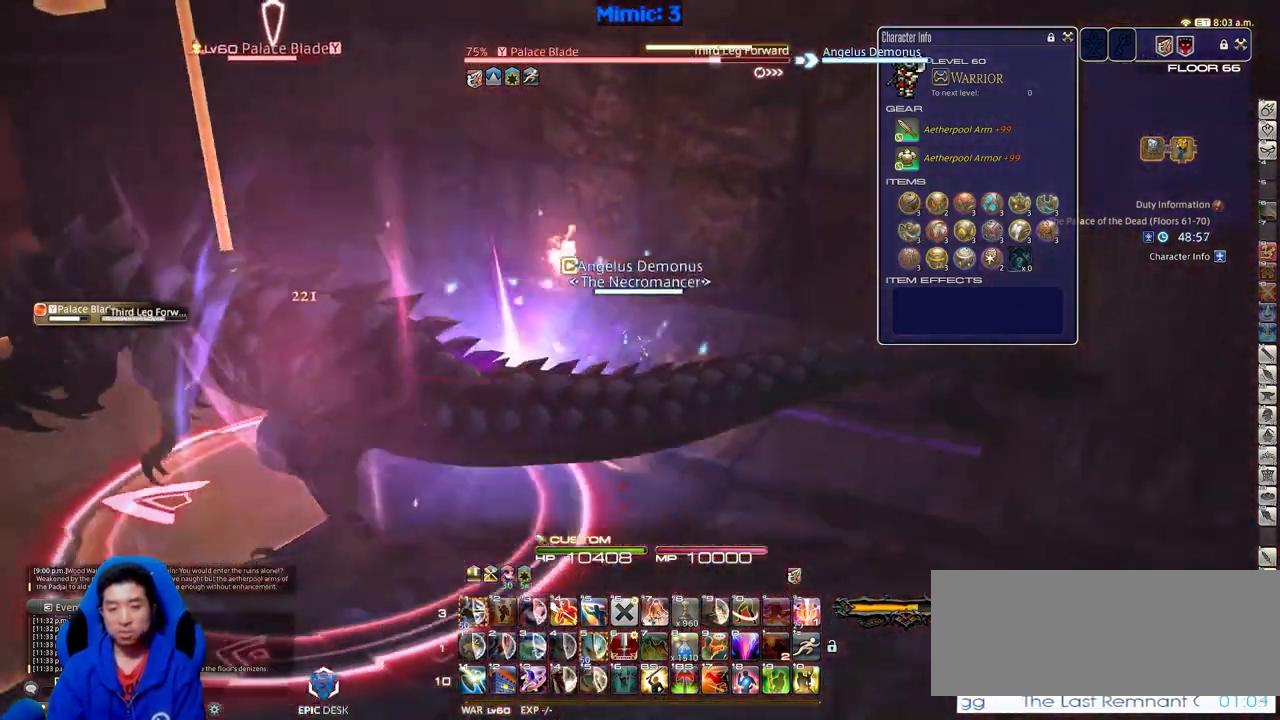
{"keys": ["a"], "events": [[133, "s", "down"], [233, "a", "down"], [233, "d", "up"], [333, "p", "up"], [467, "s", "up"]]}
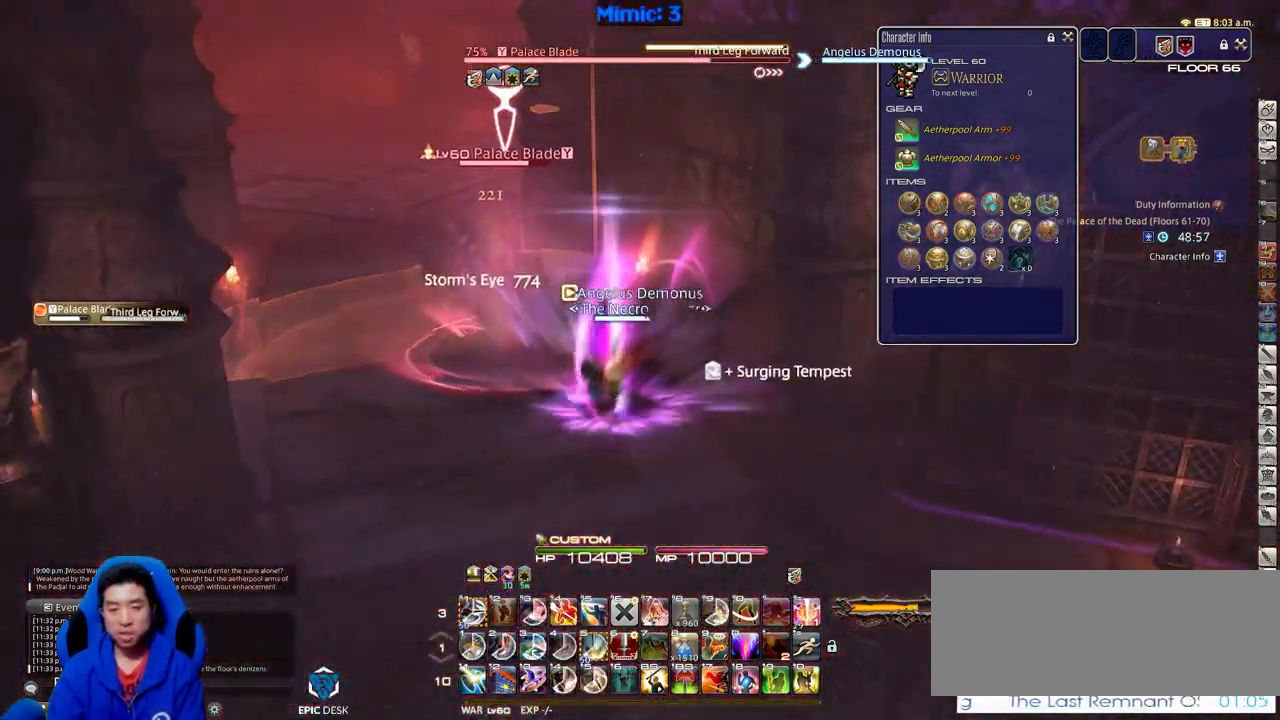
{"keys": ["alt_r"], "events": [[150, "alt_r", "down"], [251, "a", "up"], [434, "1", "down"], [484, "1", "up"]]}
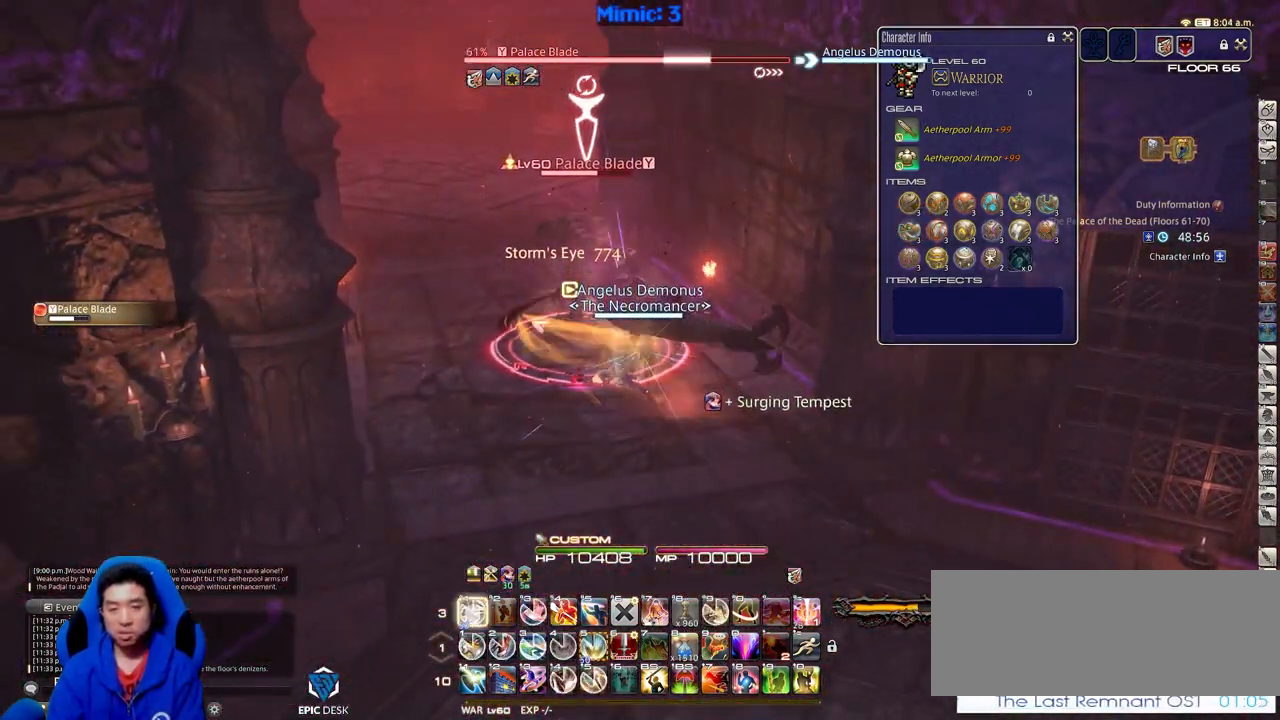
{"keys": ["a", "rbracket", "w"], "events": [[83, "1", "down"], [167, "1", "up"], [267, "alt_r", "up"], [367, "a", "down"], [367, "rbracket", "down"], [500, "w", "down"]]}
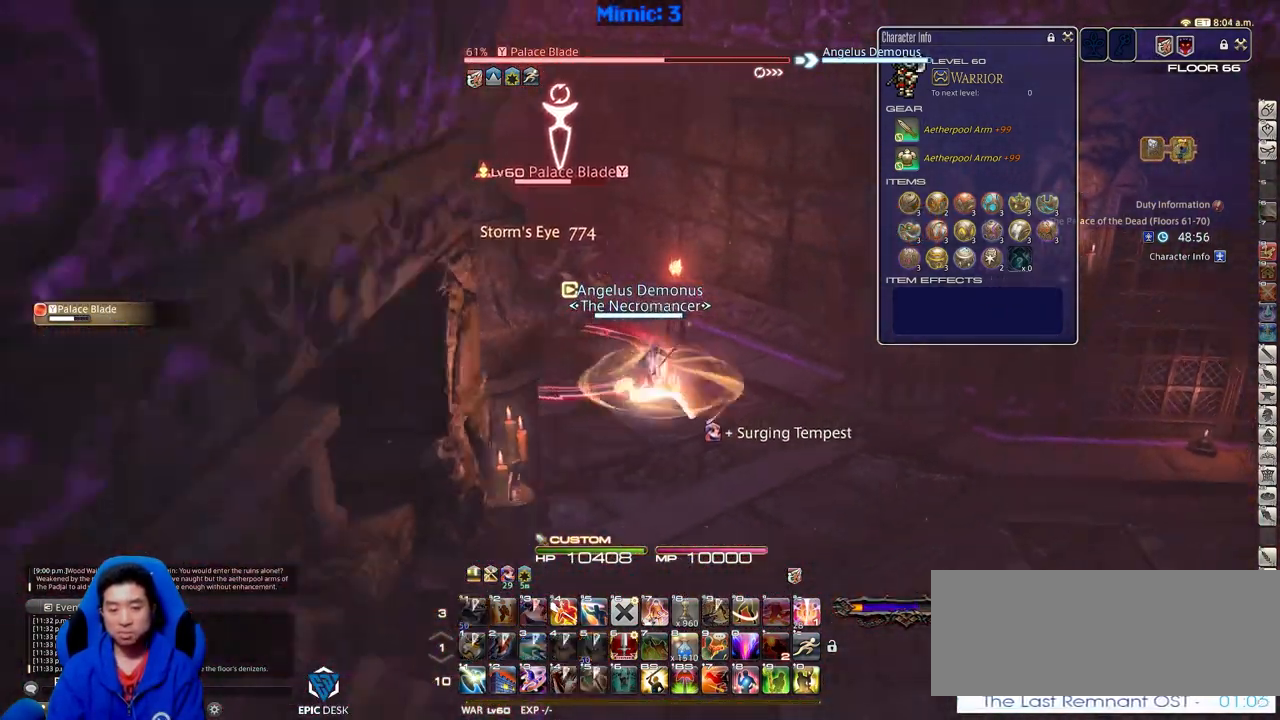
{"keys": ["a", "rbracket", "w"], "events": []}
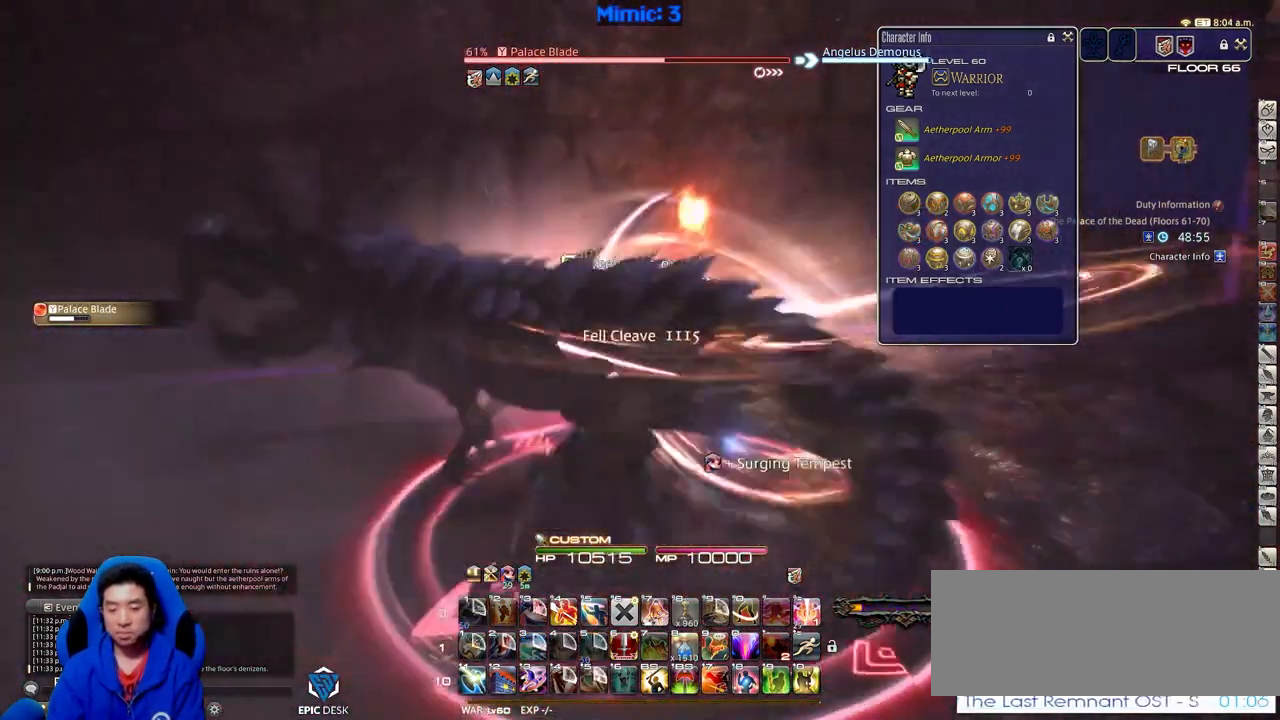
{"keys": ["a", "rbracket", "s"], "events": [[150, "w", "up"], [300, "s", "down"]]}
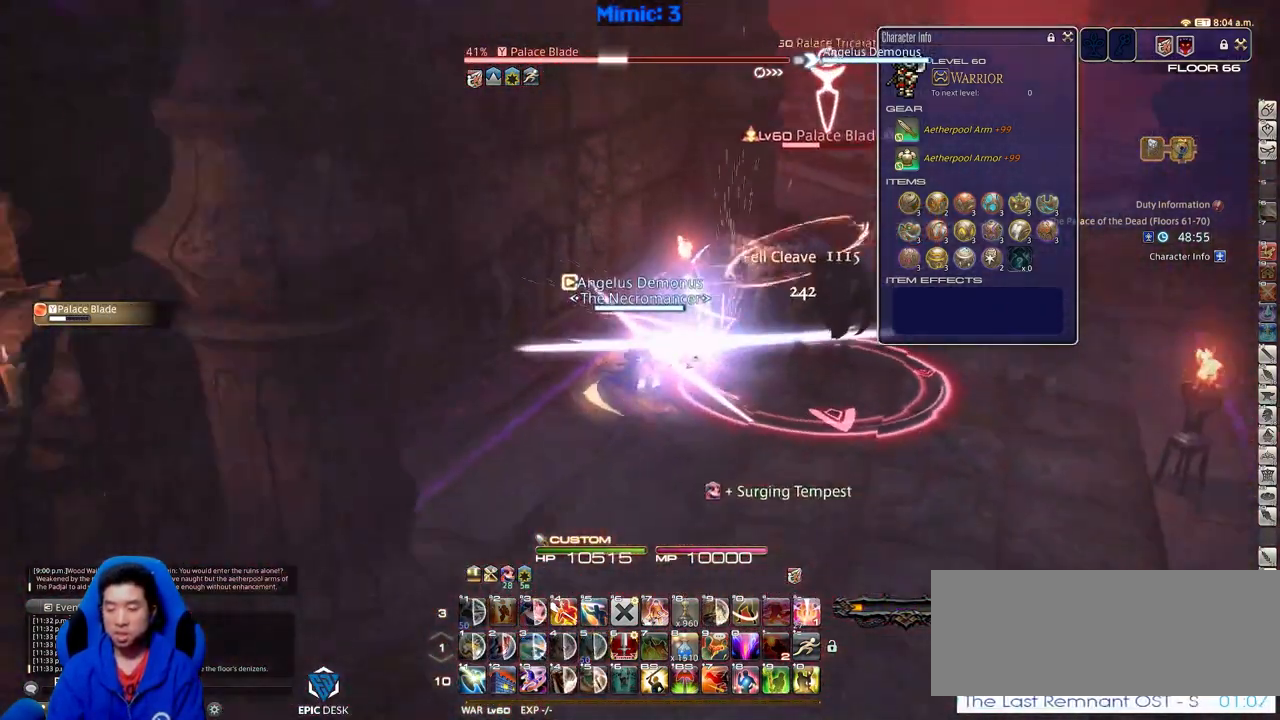
{"keys": ["d"], "events": [[84, "a", "up"], [134, "d", "down"], [167, "rbracket", "up"], [401, "s", "up"]]}
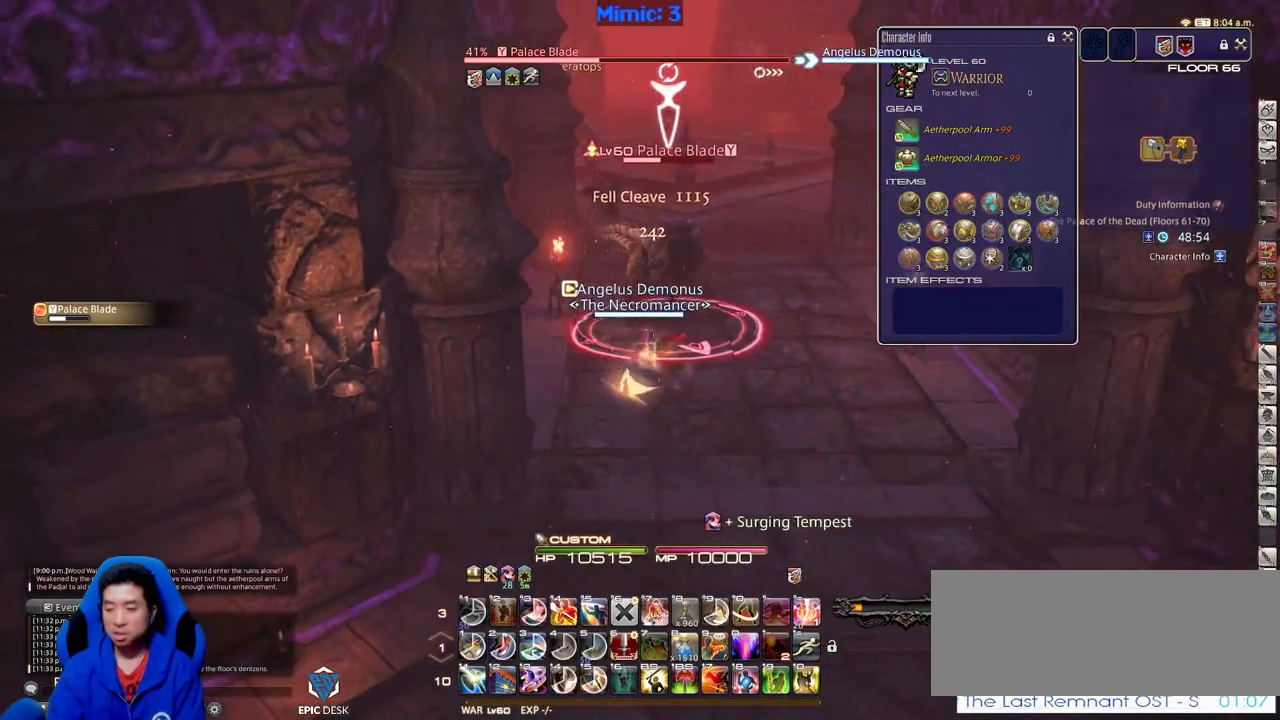
{"keys": ["1"], "events": [[100, "d", "up"], [233, "1", "down"], [283, "1", "up"], [333, "1", "down"], [367, "1", "up"], [417, "1", "down"]]}
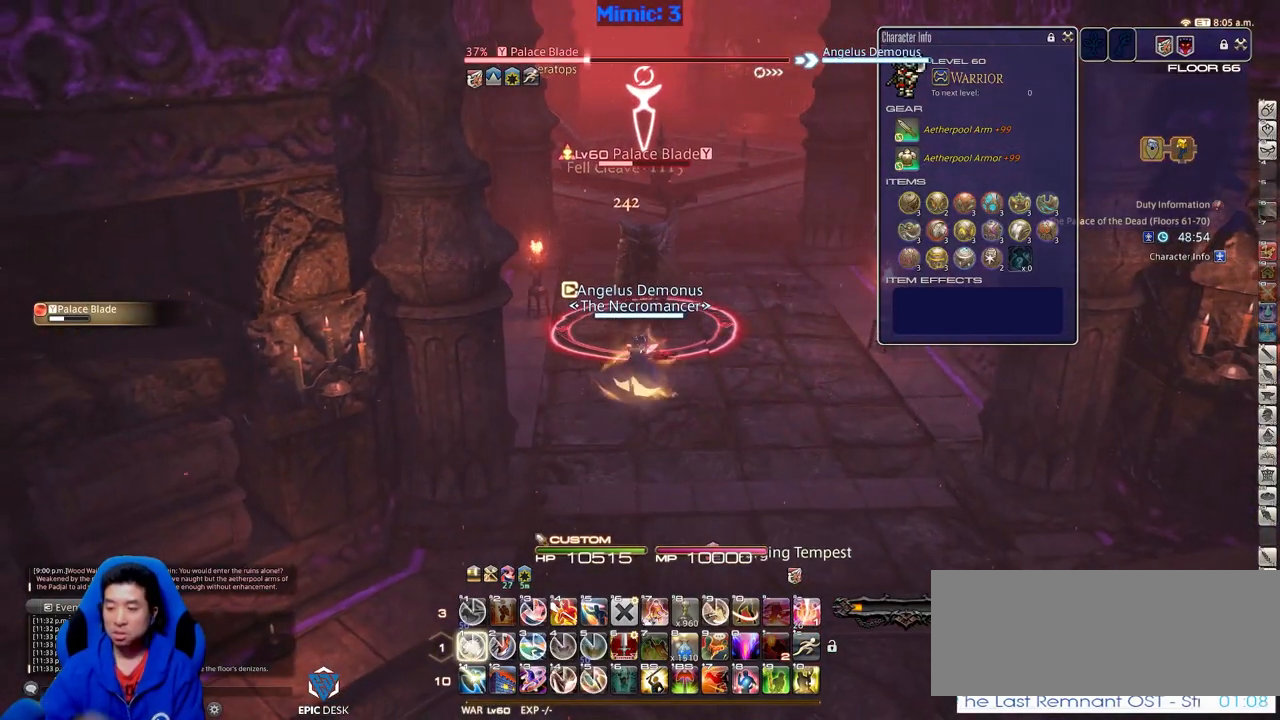
{"keys": [], "events": [[17, "1", "up"], [150, "1", "down"], [384, "1", "up"]]}
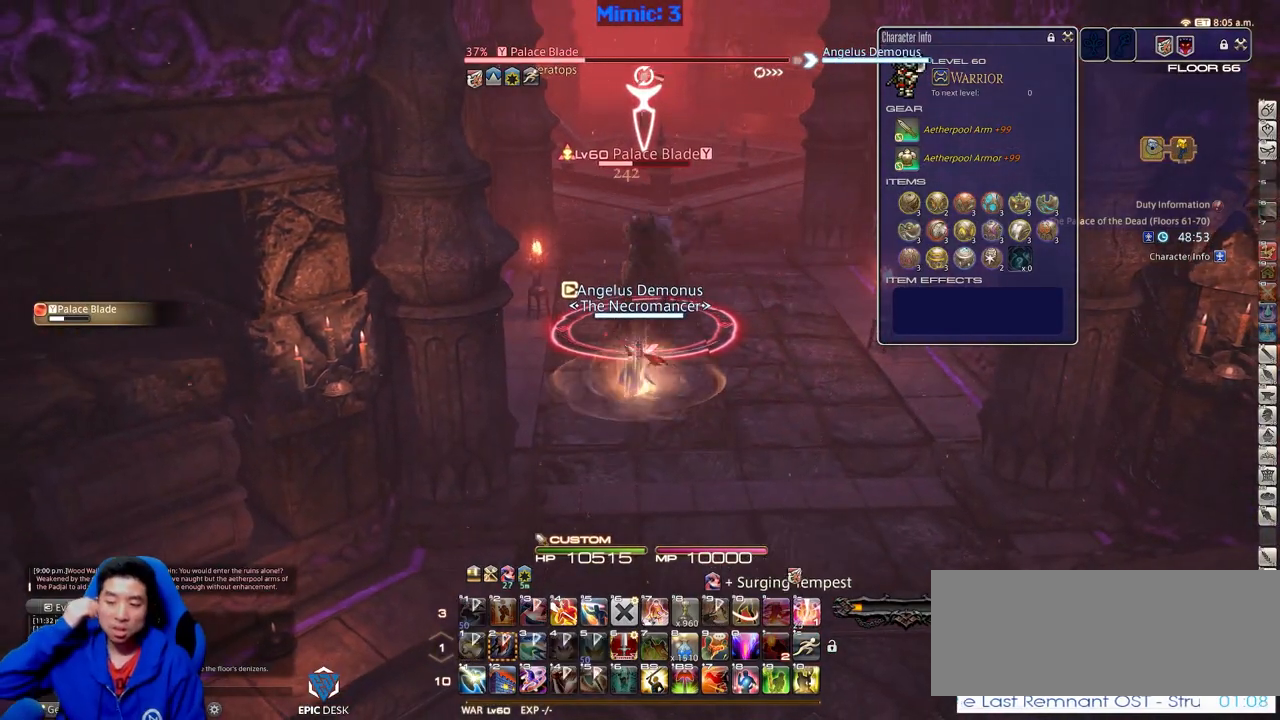
{"keys": [], "events": []}
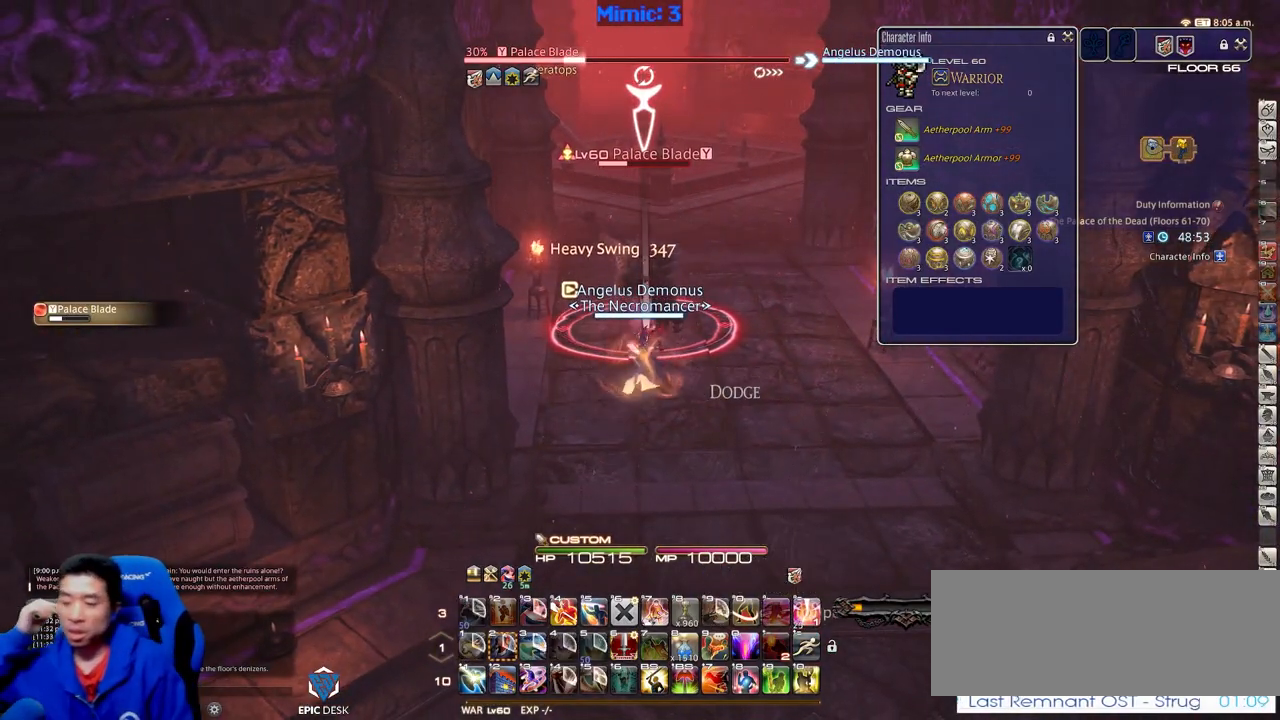
{"keys": [], "events": [[50, "a", "down"], [234, "a", "up"], [284, "w", "down"], [417, "w", "up"]]}
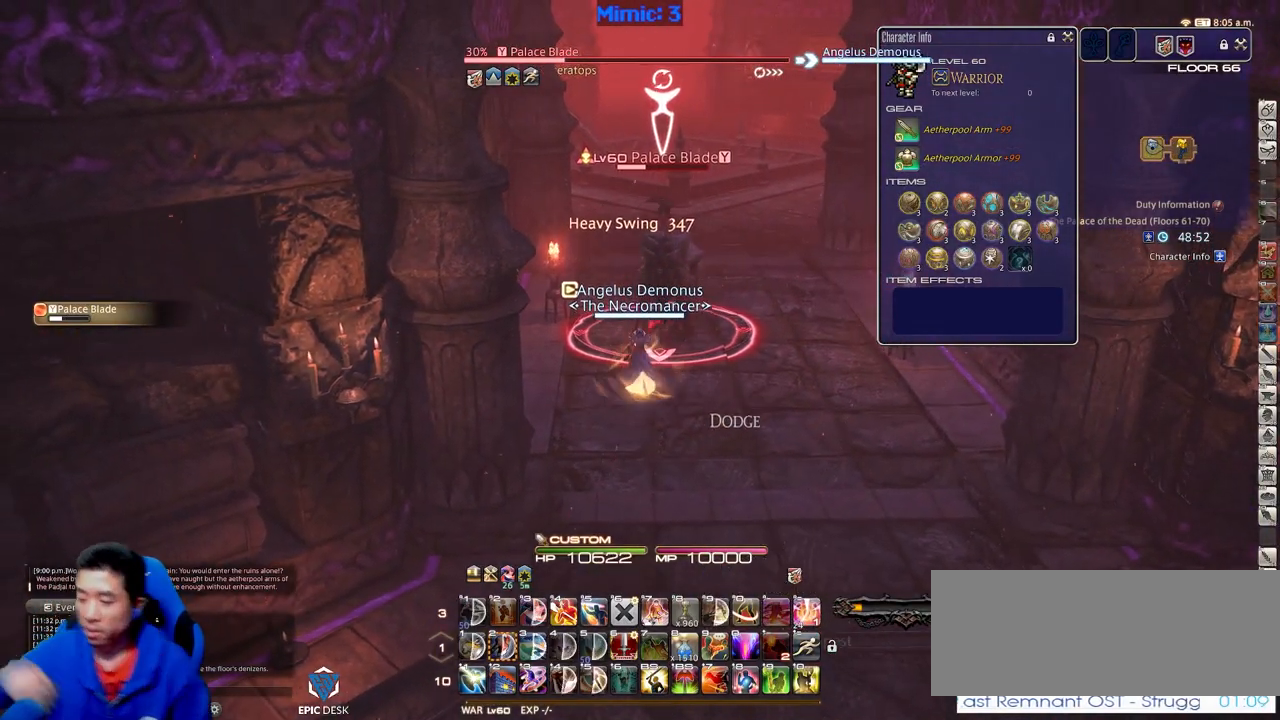
{"keys": [], "events": []}
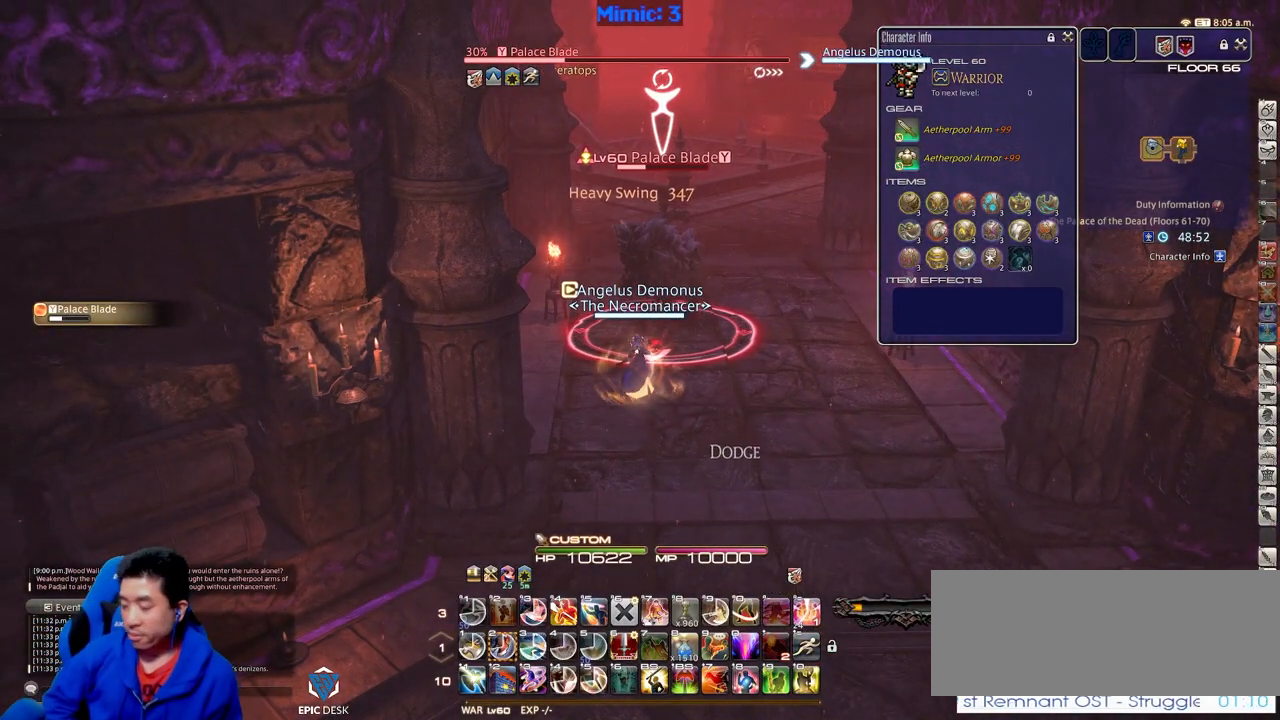
{"keys": [], "events": []}